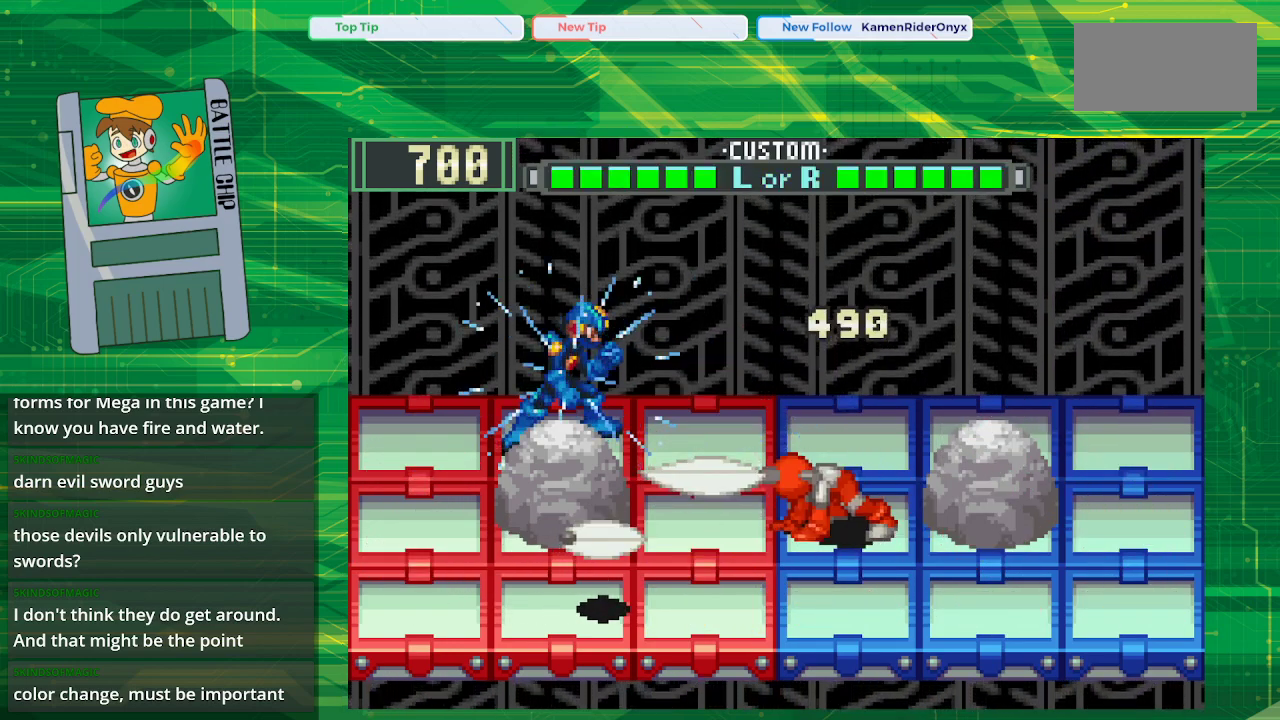
Gameplay with a controller (Nintendo layout); each line is a JSON object with the inputs held at the frame after it. "events" lists button and stick changes between this image and that frame as [ms after this image, input, new state], when the widget could be followed in between. Not read: L1 L3 R1 R3.
{"buttons": ["B"], "events": [[133, "DPAD_RIGHT", "down"], [250, "DPAD_RIGHT", "up"], [300, "DPAD_DOWN", "down"], [433, "DPAD_DOWN", "up"]]}
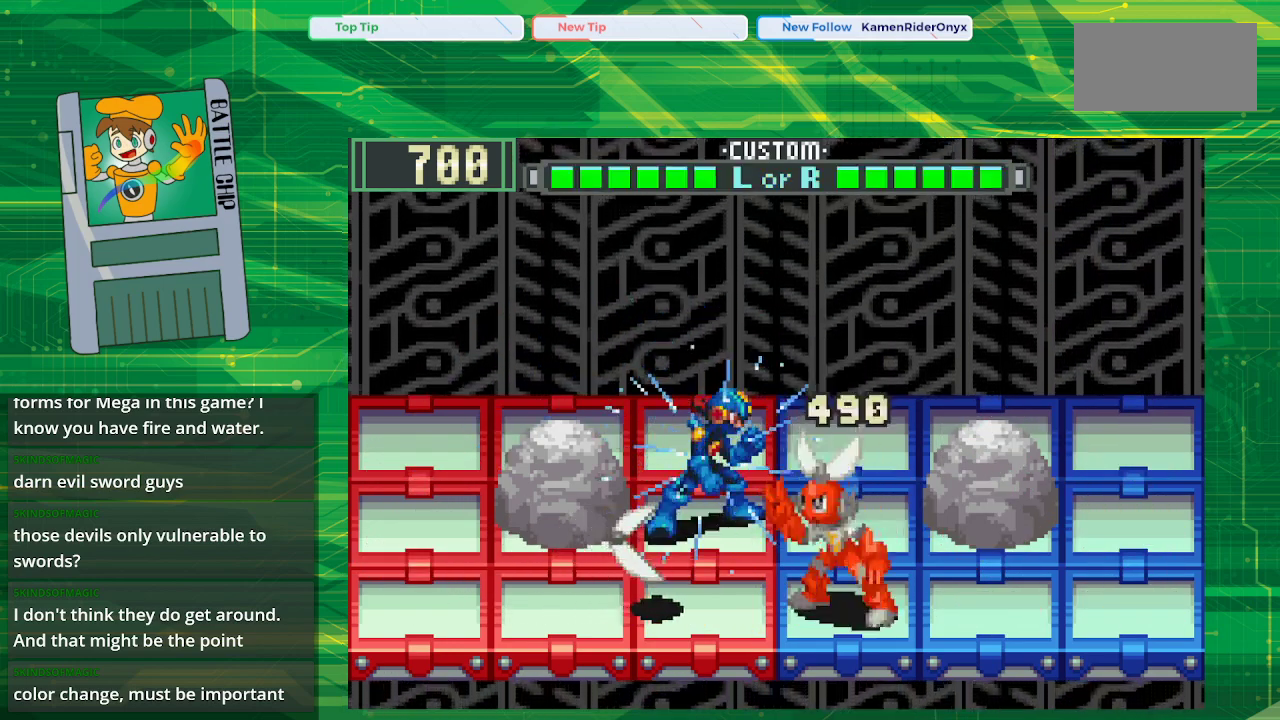
{"buttons": ["B", "DPAD_UP"], "events": [[17, "B", "up"], [83, "B", "down"], [183, "B", "up"], [267, "B", "down"], [400, "DPAD_UP", "down"]]}
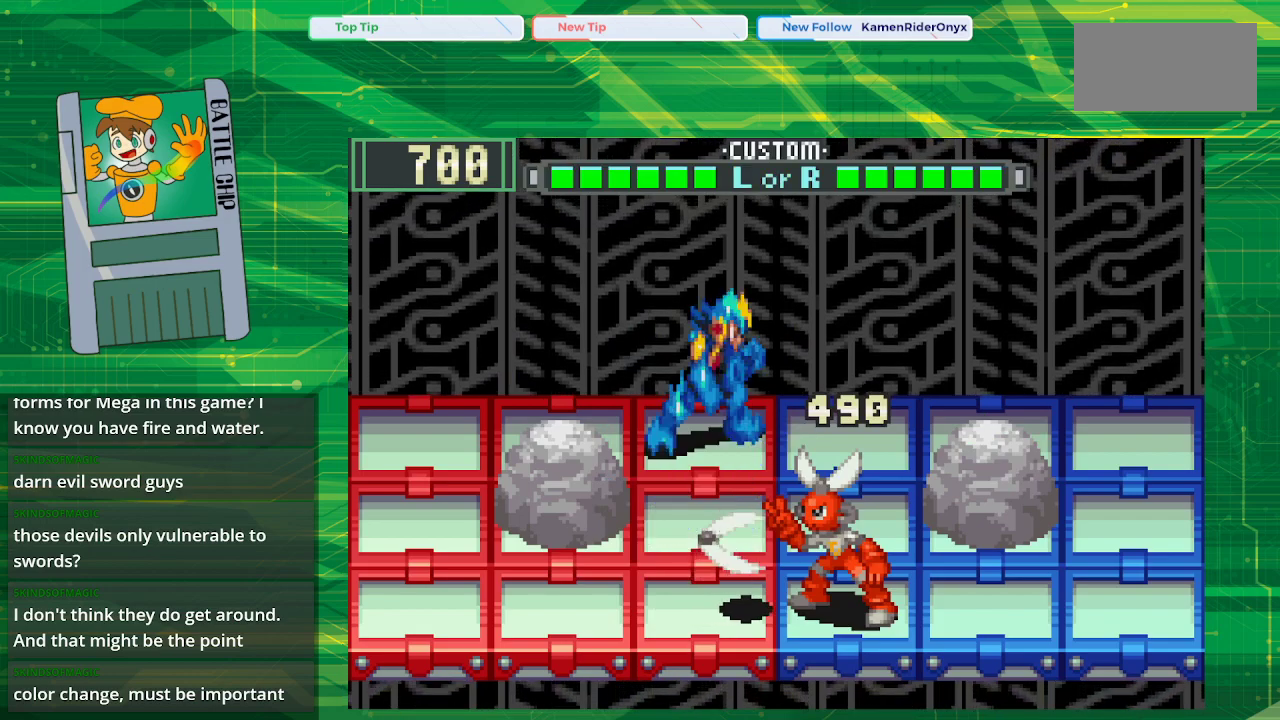
{"buttons": ["B", "DPAD_LEFT"], "events": [[50, "DPAD_UP", "up"], [183, "DPAD_LEFT", "down"], [317, "DPAD_LEFT", "up"], [450, "DPAD_LEFT", "down"]]}
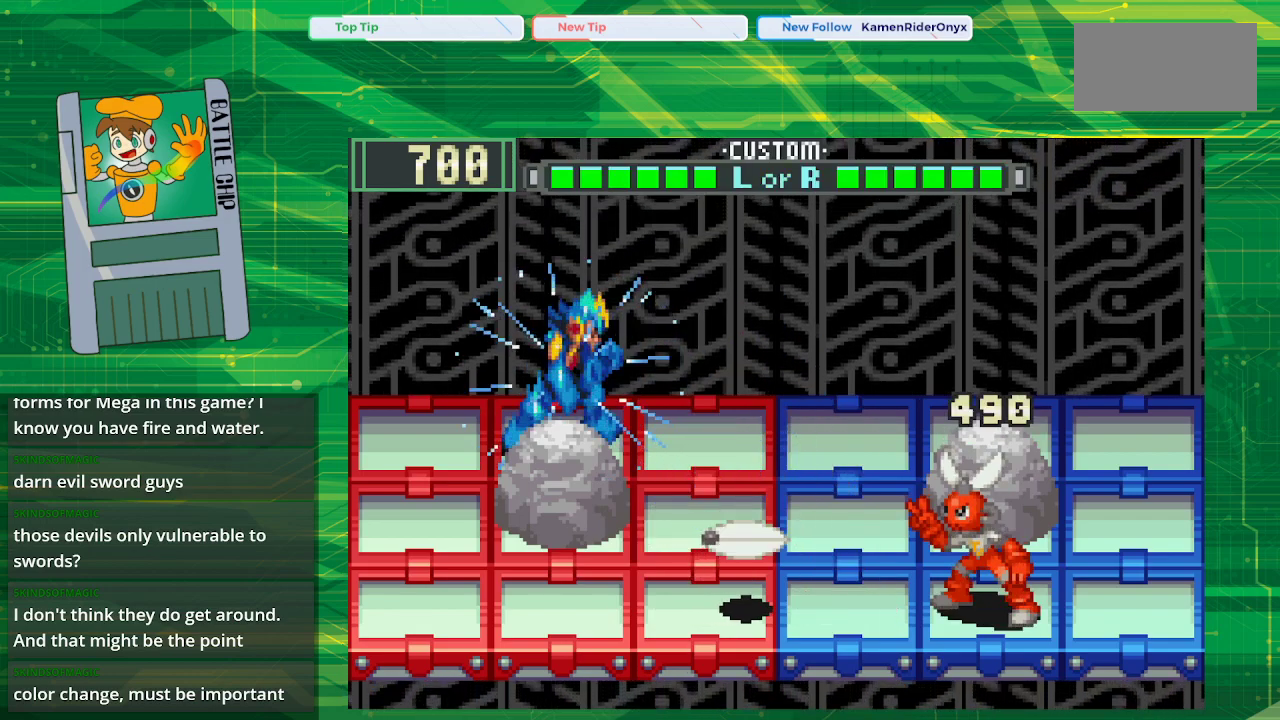
{"buttons": ["B", "DPAD_DOWN"], "events": [[83, "DPAD_LEFT", "up"], [167, "DPAD_DOWN", "down"], [317, "DPAD_DOWN", "up"], [467, "DPAD_DOWN", "down"]]}
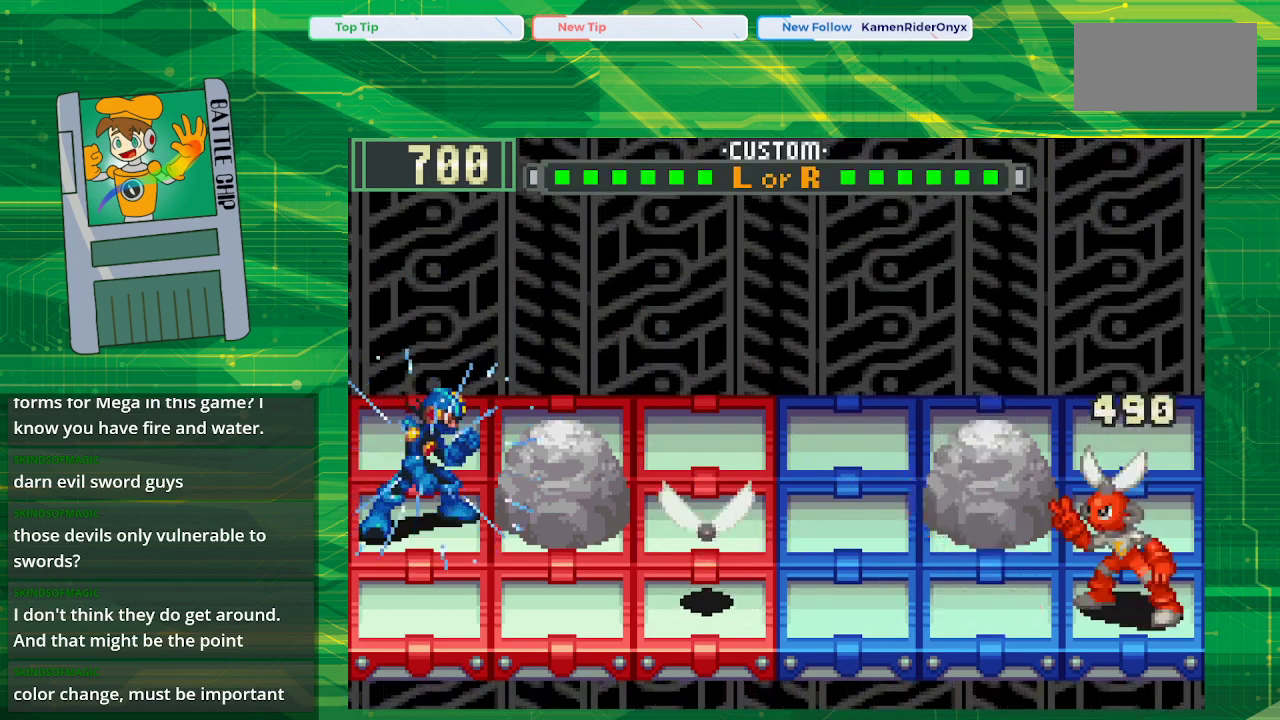
{"buttons": ["B"], "events": [[67, "DPAD_DOWN", "up"], [400, "B", "up"], [417, "DPAD_RIGHT", "down"], [483, "DPAD_RIGHT", "up"], [500, "B", "down"]]}
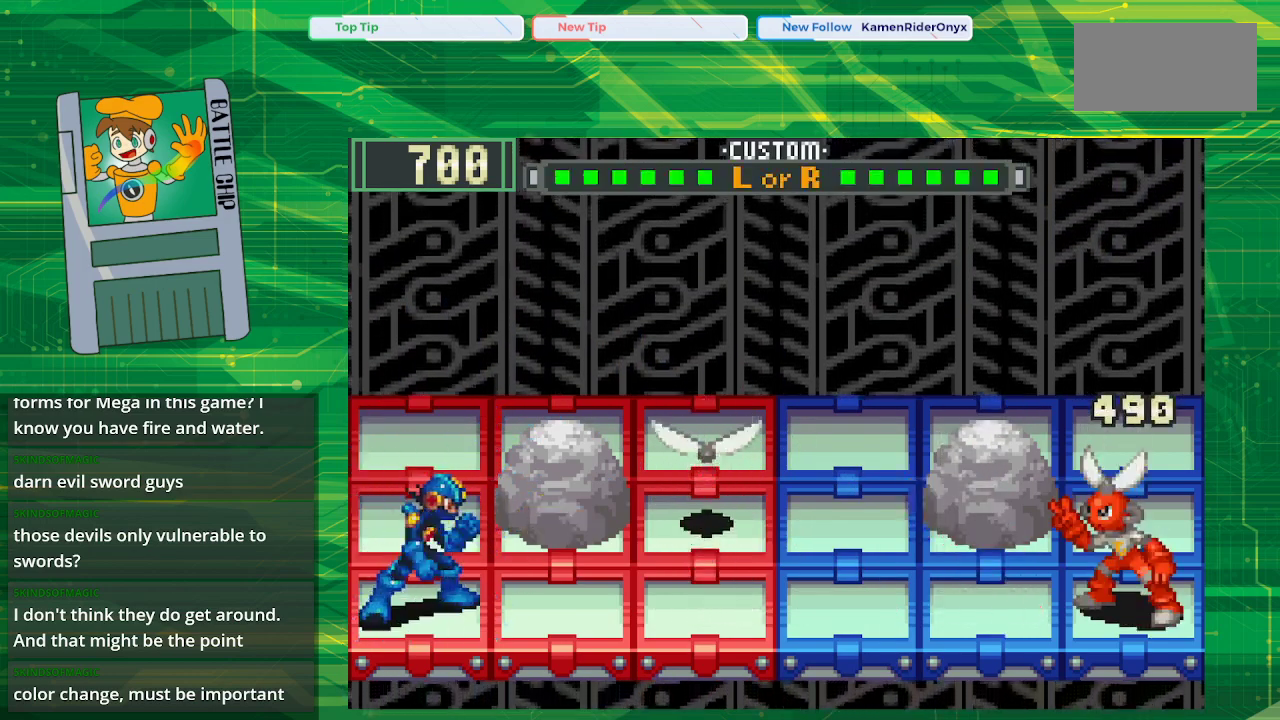
{"buttons": [], "events": [[67, "B", "up"], [167, "B", "down"], [250, "B", "up"], [300, "DPAD_RIGHT", "down"], [367, "B", "down"], [417, "DPAD_RIGHT", "up"], [467, "B", "up"]]}
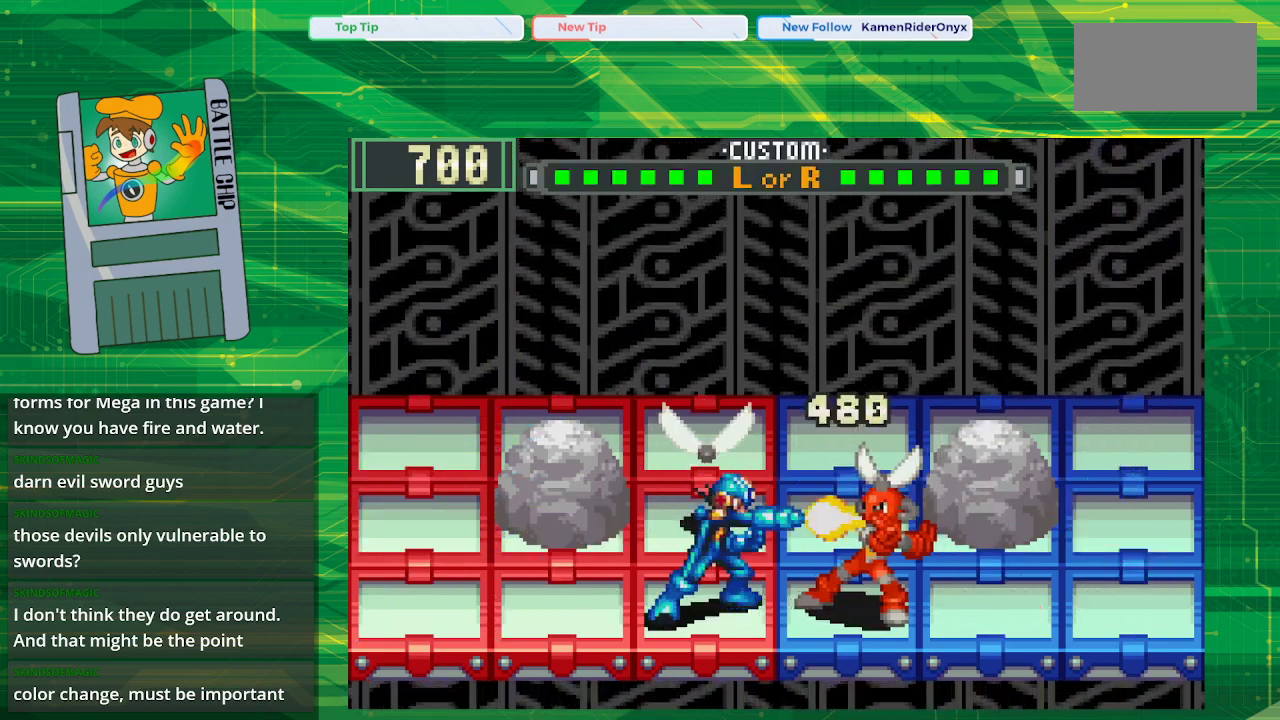
{"buttons": ["B"], "events": [[67, "B", "down"], [167, "B", "up"], [250, "B", "down"], [300, "B", "up"], [300, "DPAD_LEFT", "down"], [417, "B", "down"], [433, "DPAD_LEFT", "up"]]}
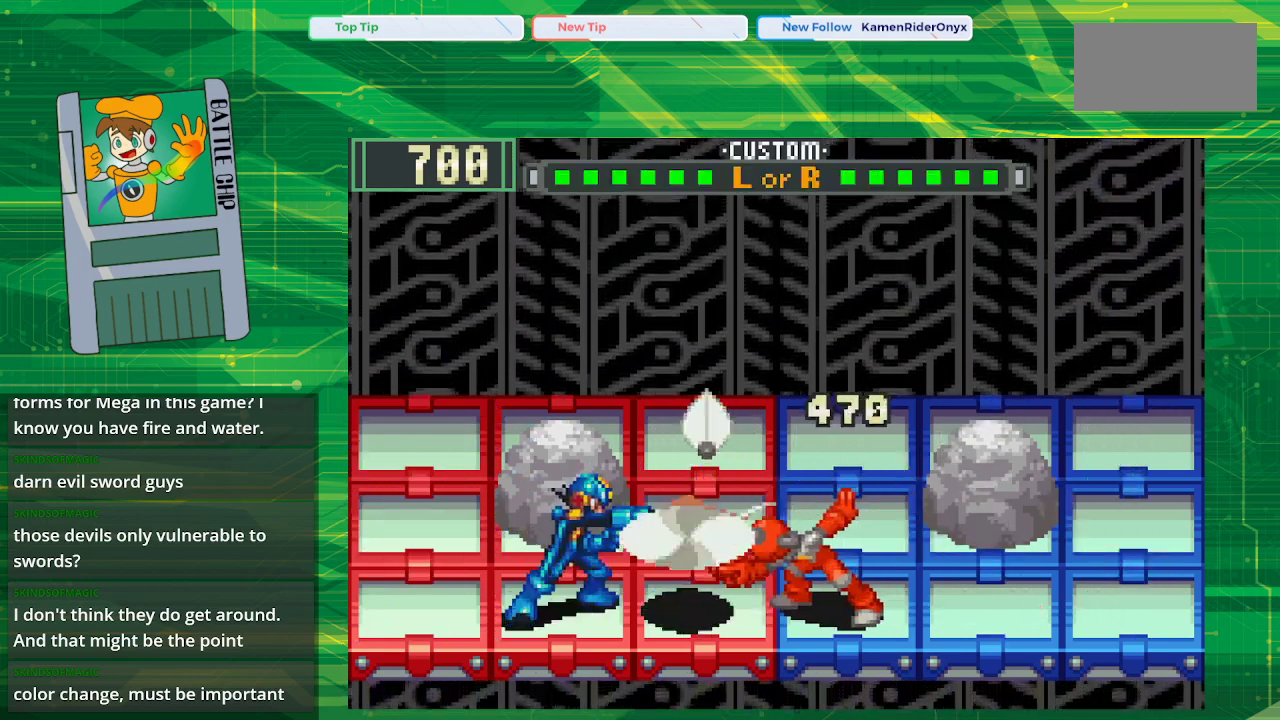
{"buttons": ["B"], "events": [[67, "B", "up"], [167, "B", "down"], [283, "DPAD_LEFT", "down"], [350, "DPAD_LEFT", "up"]]}
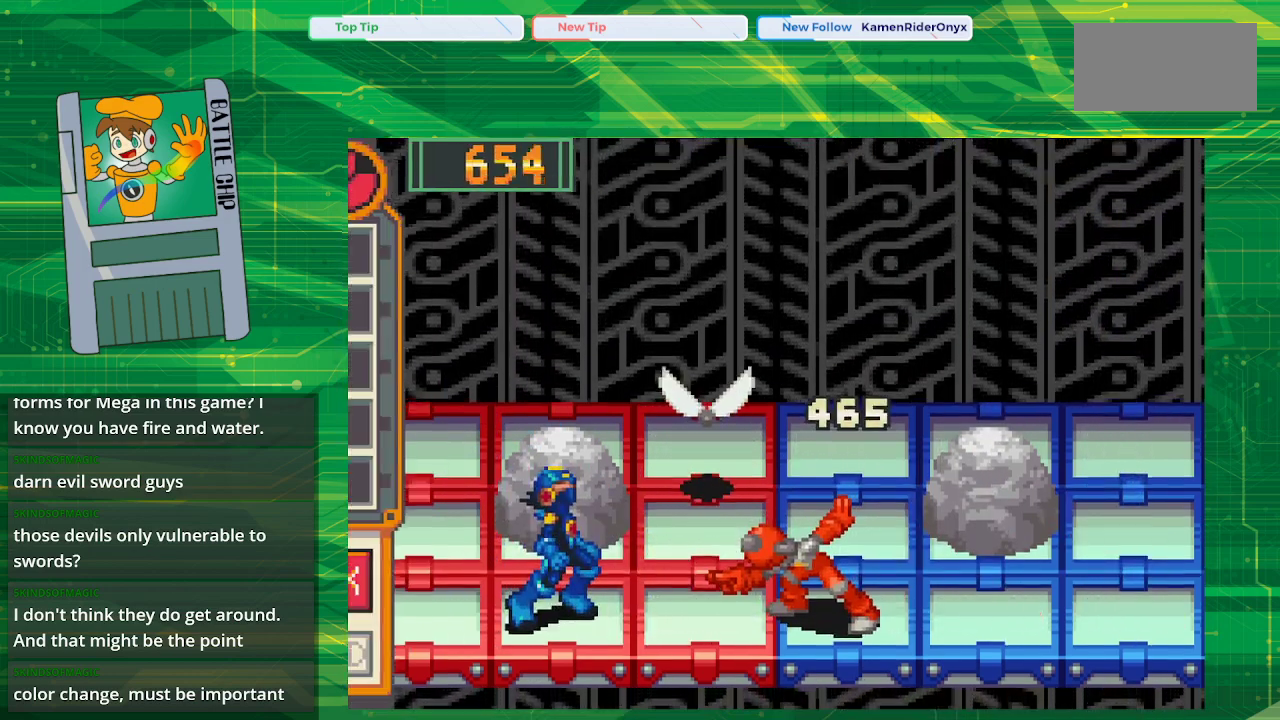
{"buttons": [], "events": [[183, "B", "up"]]}
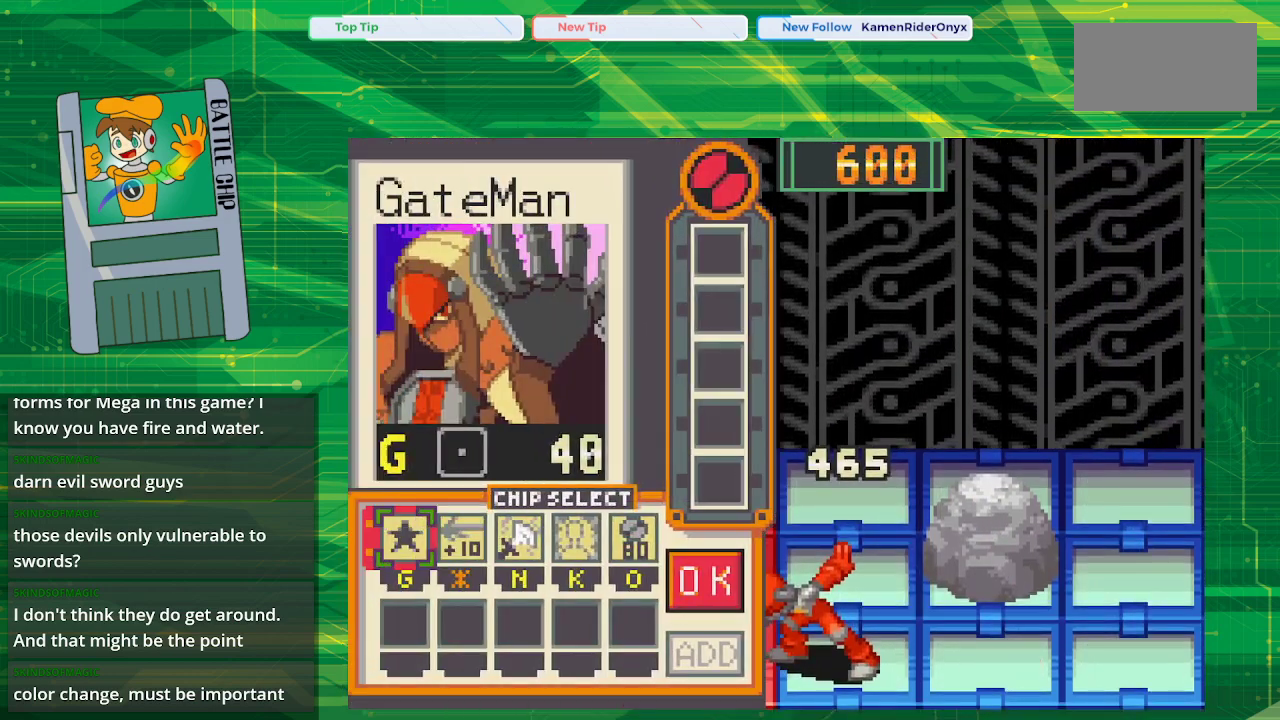
{"buttons": [], "events": []}
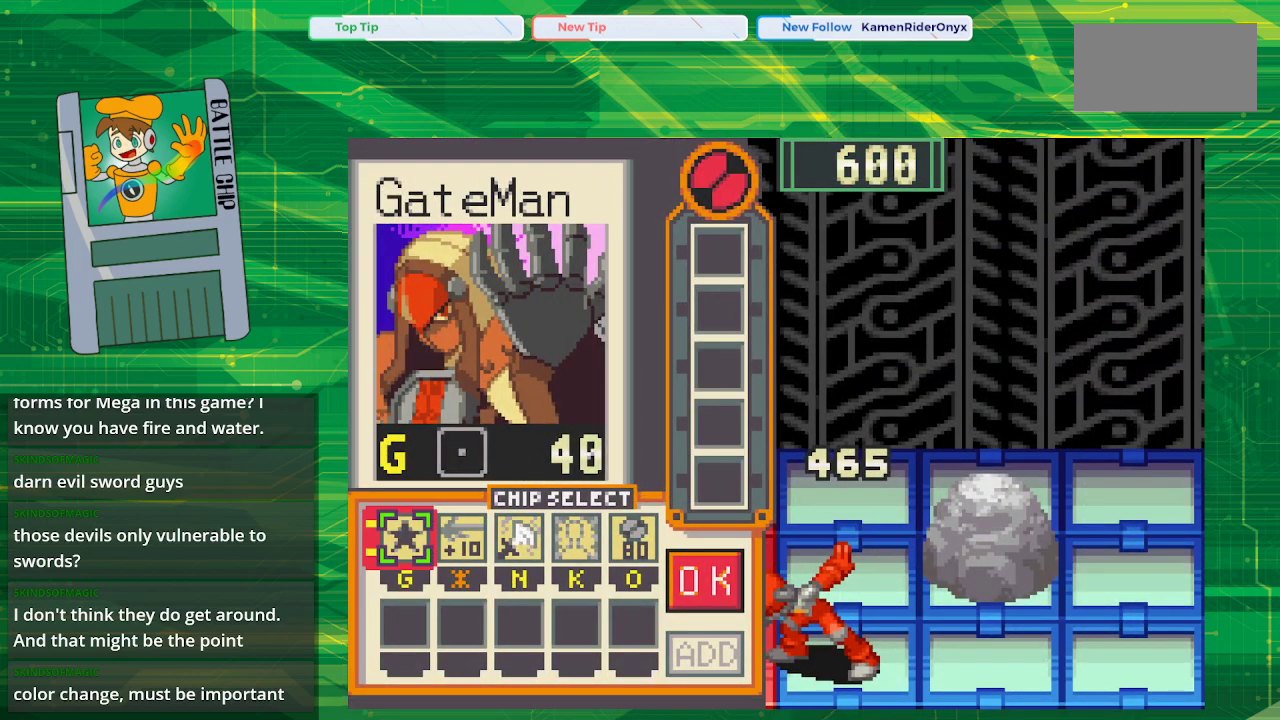
{"buttons": [], "events": []}
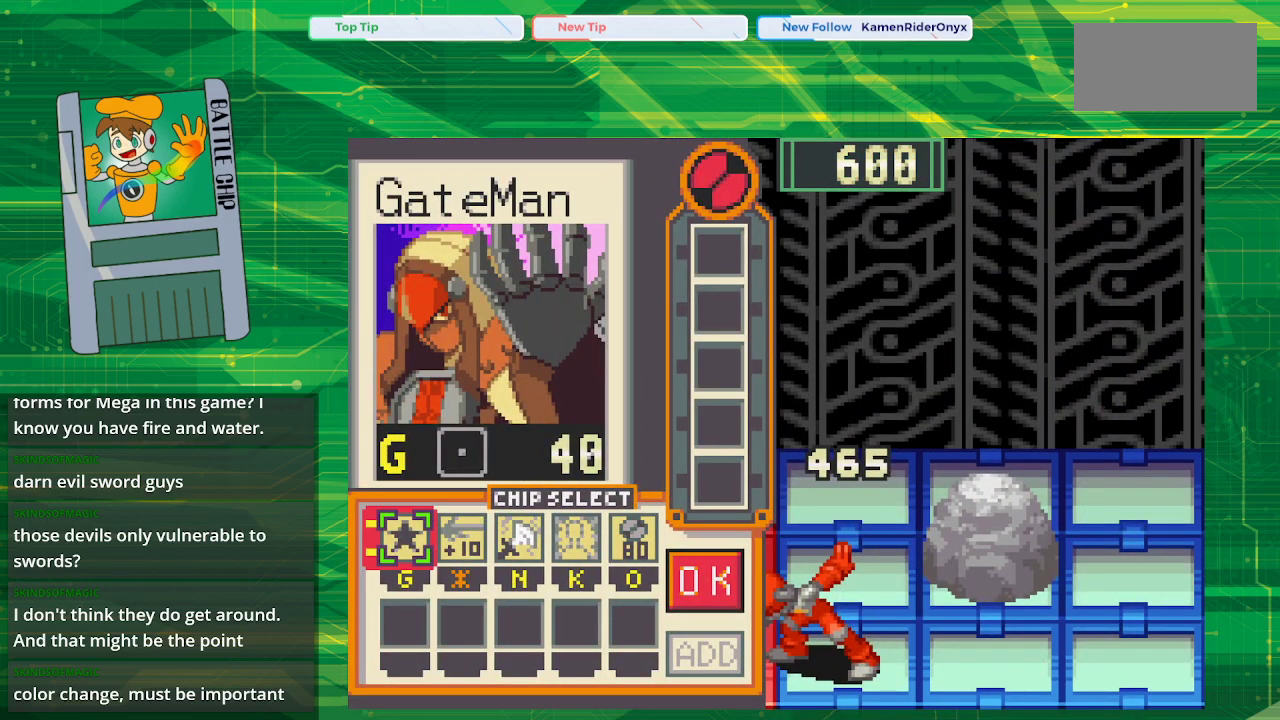
{"buttons": [], "events": []}
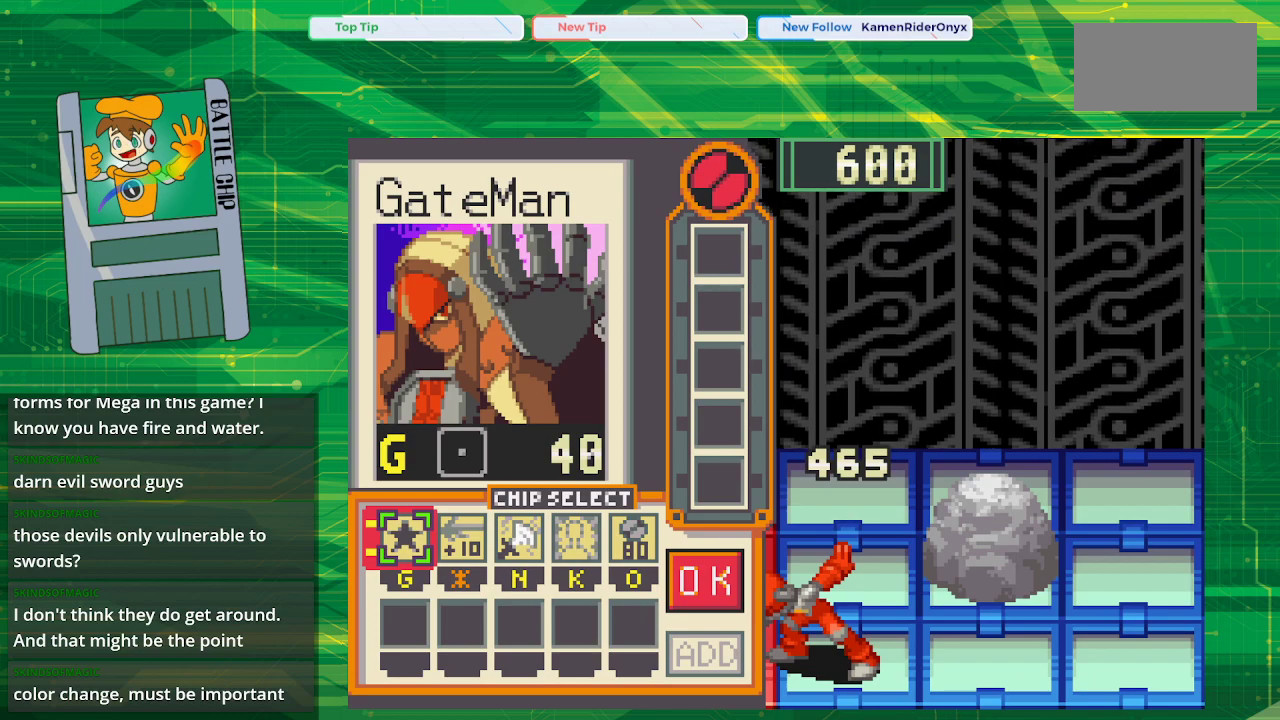
{"buttons": [], "events": []}
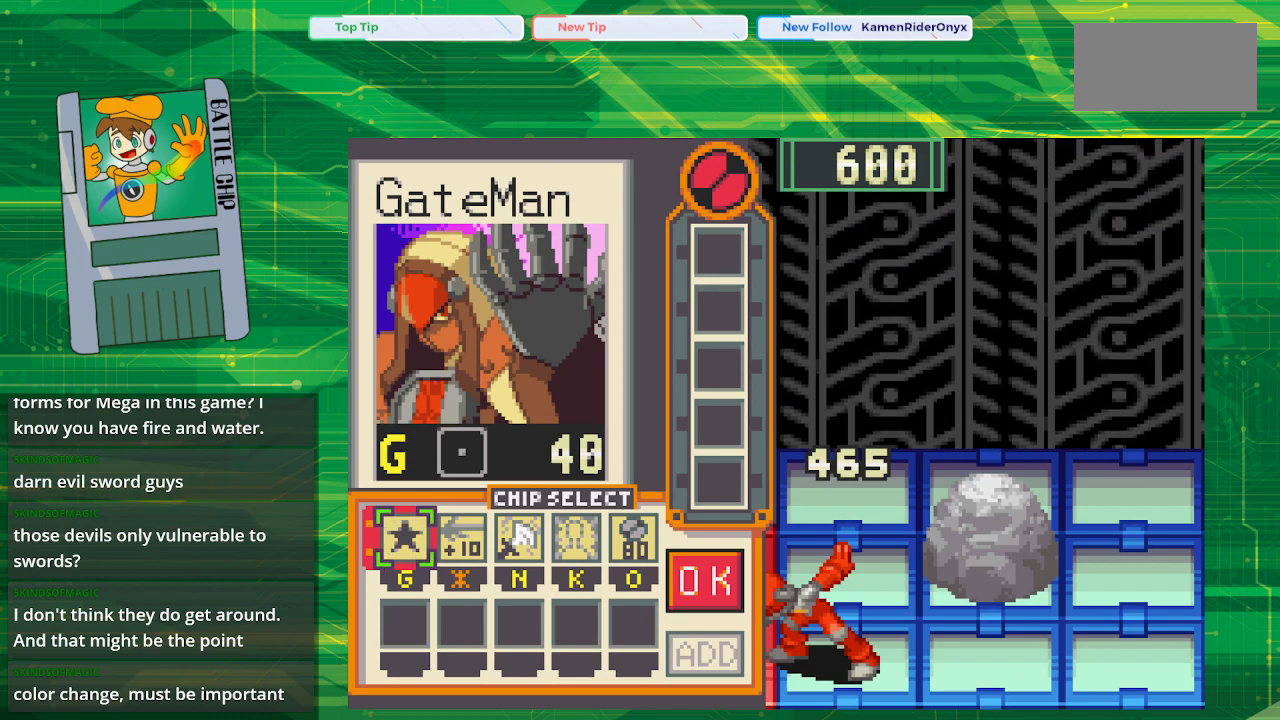
{"buttons": [], "events": []}
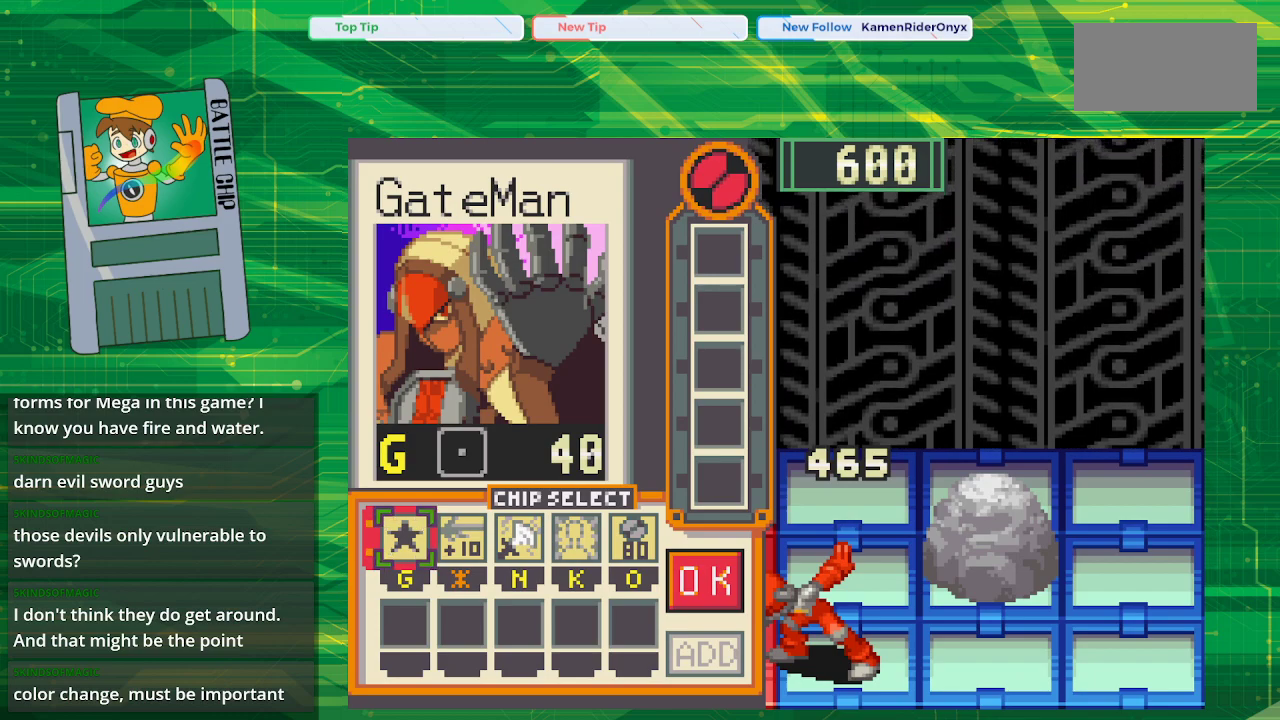
{"buttons": ["DPAD_RIGHT"], "events": [[417, "DPAD_RIGHT", "down"]]}
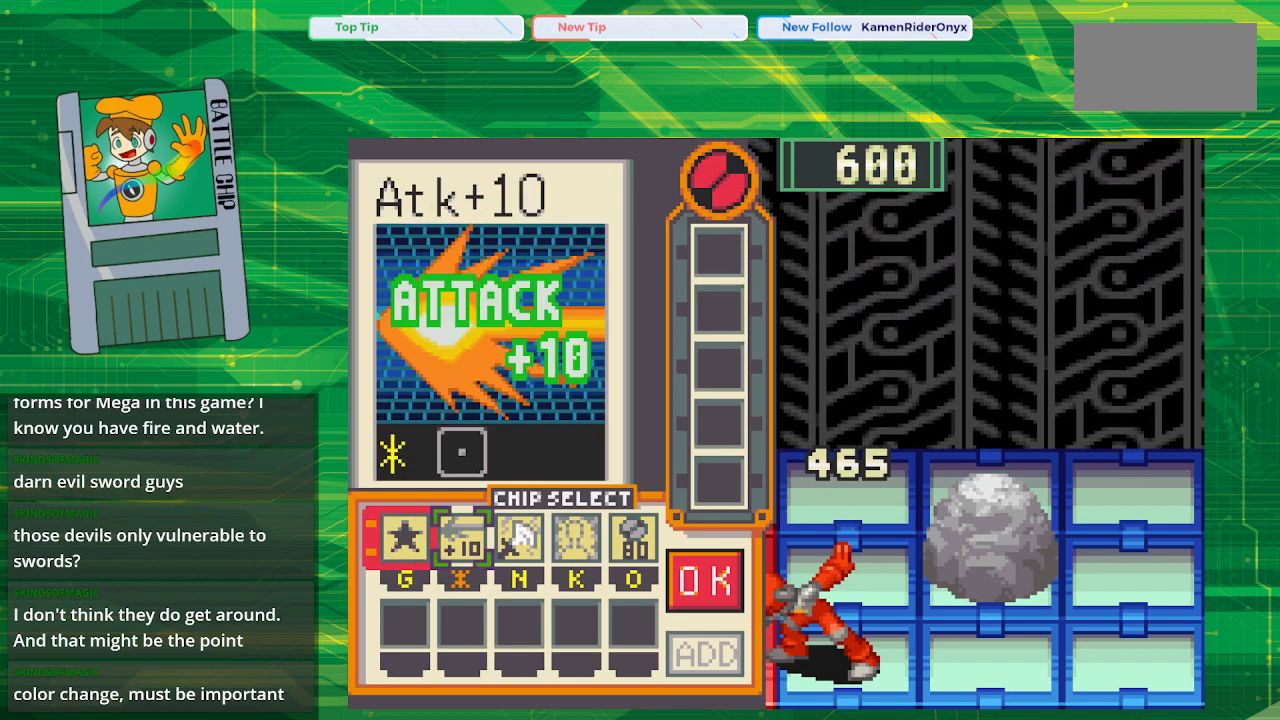
{"buttons": [], "events": [[17, "DPAD_RIGHT", "up"], [67, "DPAD_RIGHT", "down"], [200, "DPAD_RIGHT", "up"]]}
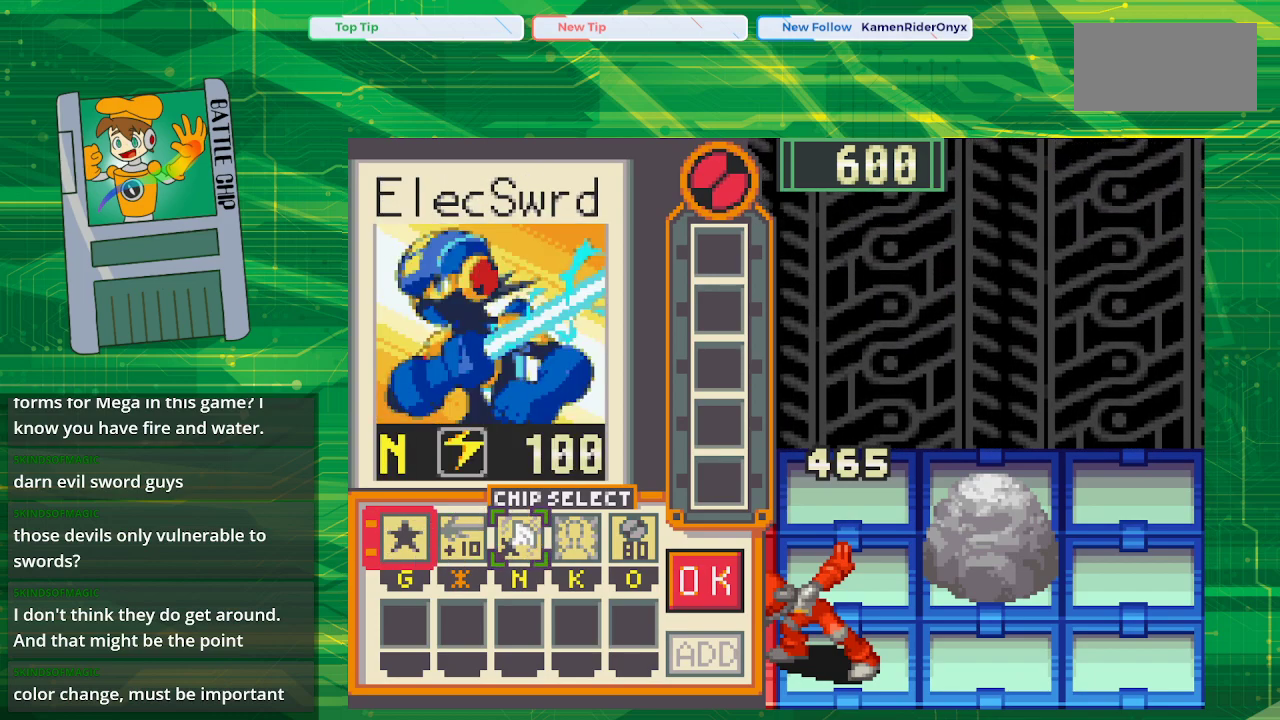
{"buttons": [], "events": []}
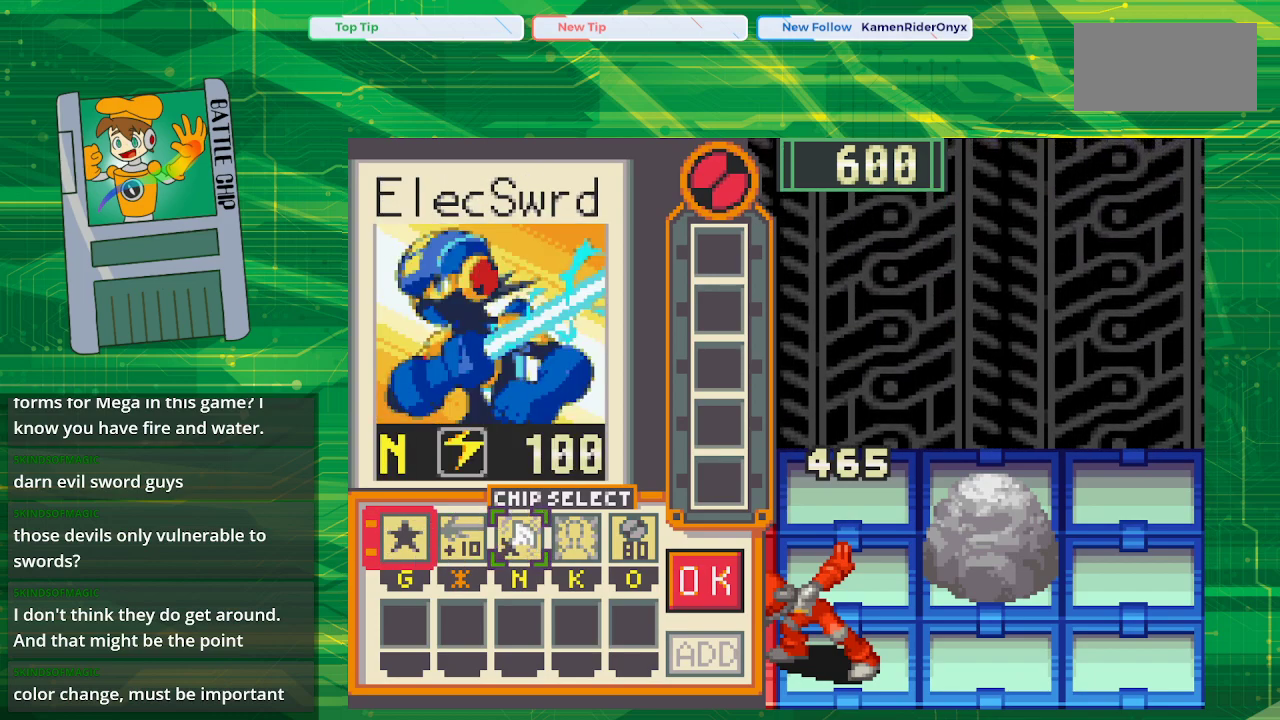
{"buttons": [], "events": []}
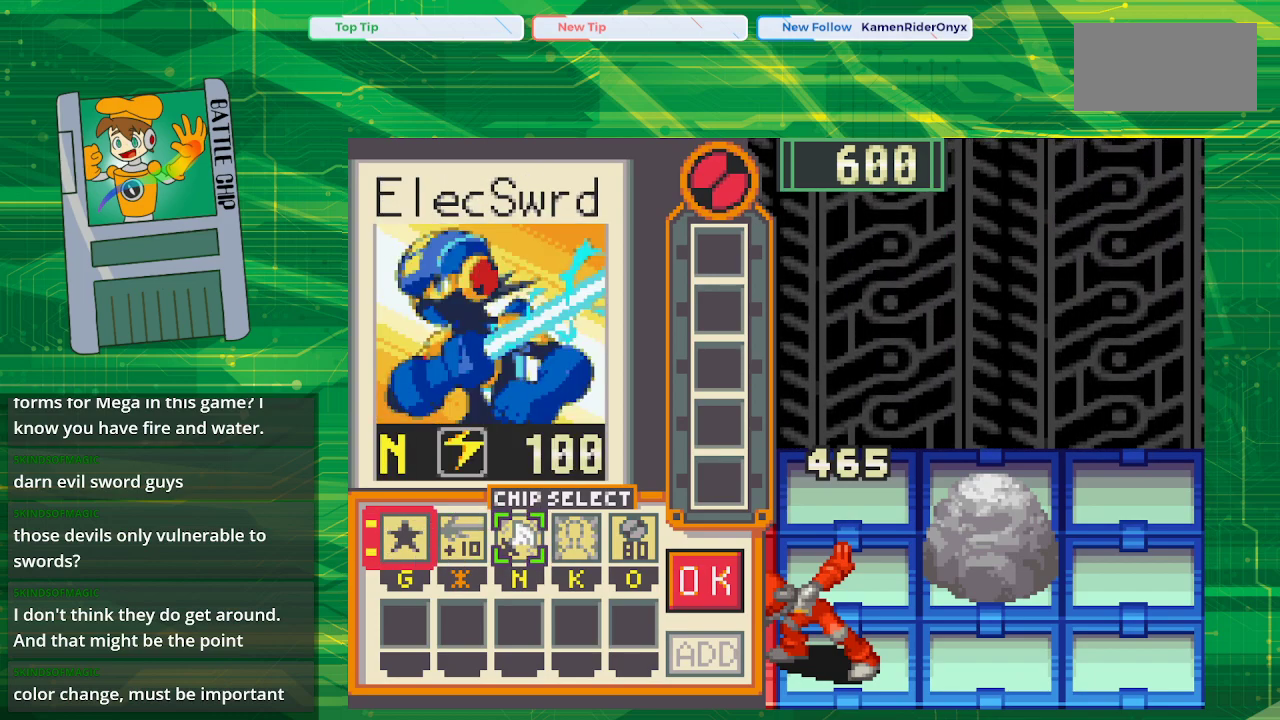
{"buttons": [], "events": []}
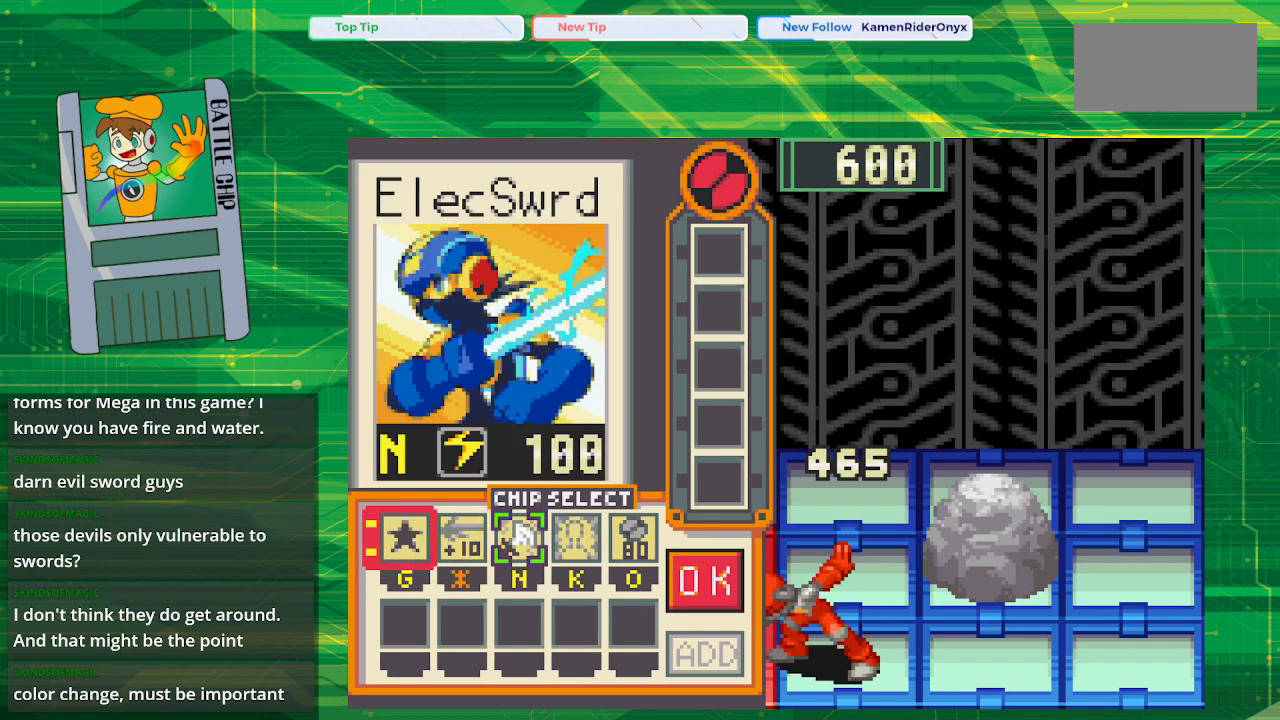
{"buttons": [], "events": [[200, "A", "down"], [333, "A", "up"]]}
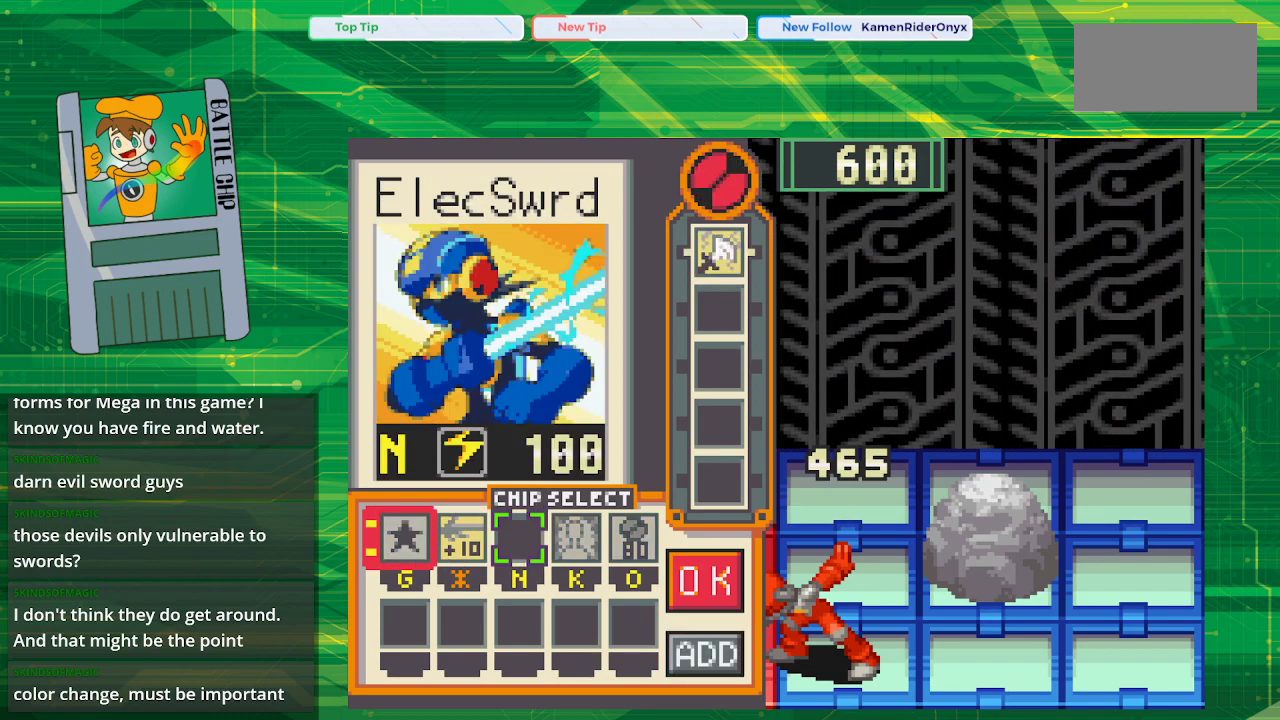
{"buttons": [], "events": [[167, "DPAD_RIGHT", "down"], [267, "DPAD_RIGHT", "up"], [383, "DPAD_RIGHT", "down"], [467, "DPAD_RIGHT", "up"]]}
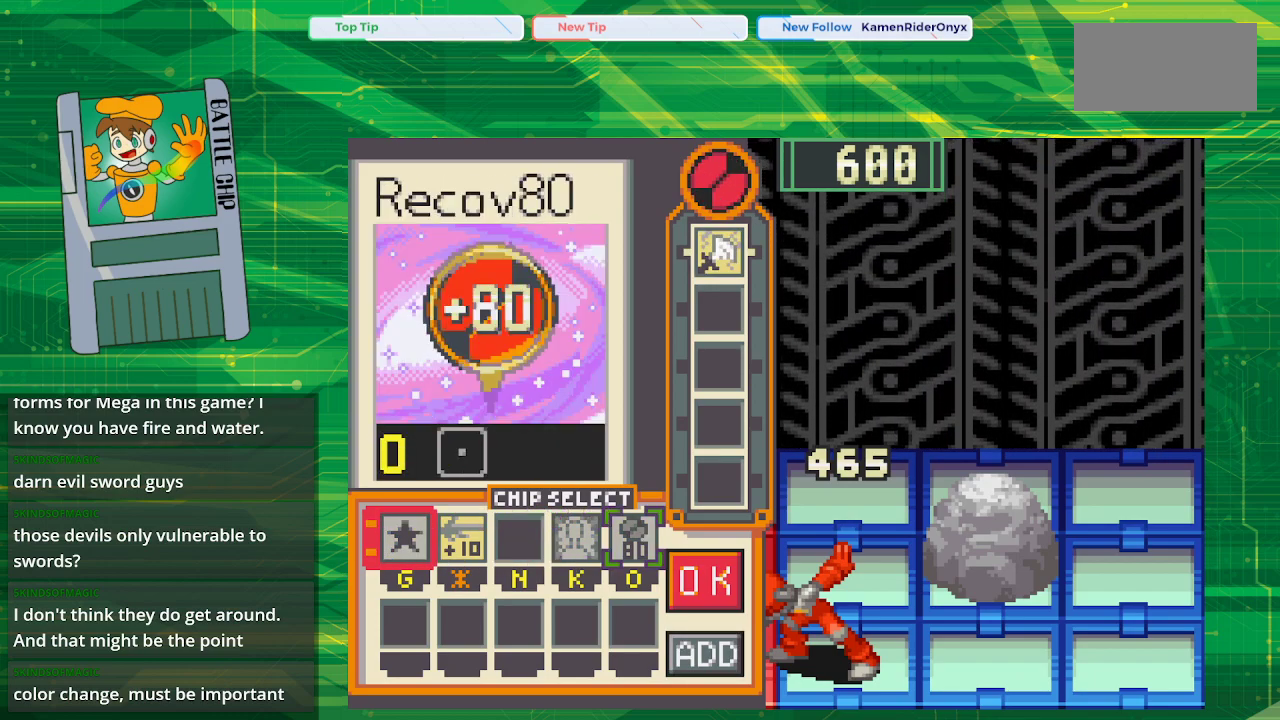
{"buttons": [], "events": [[50, "DPAD_RIGHT", "down"], [167, "DPAD_RIGHT", "up"], [183, "A", "down"], [383, "A", "up"]]}
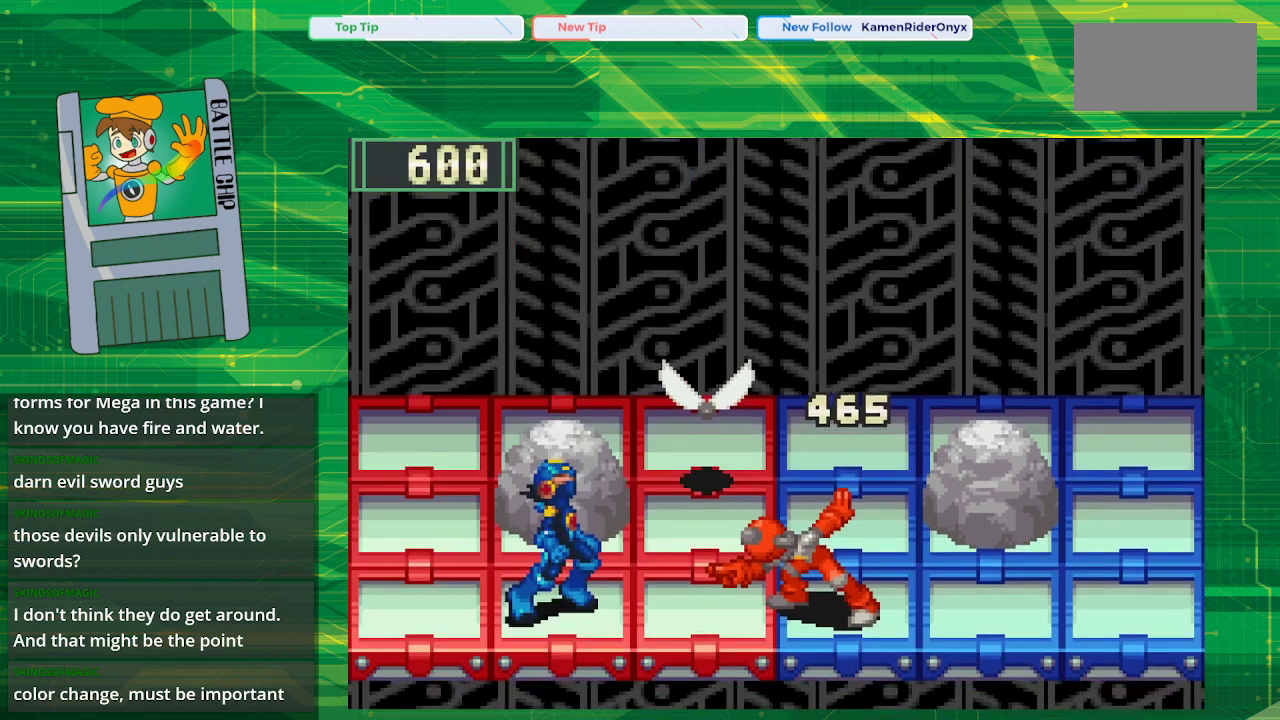
{"buttons": [], "events": [[267, "DPAD_RIGHT", "down"], [433, "DPAD_RIGHT", "up"]]}
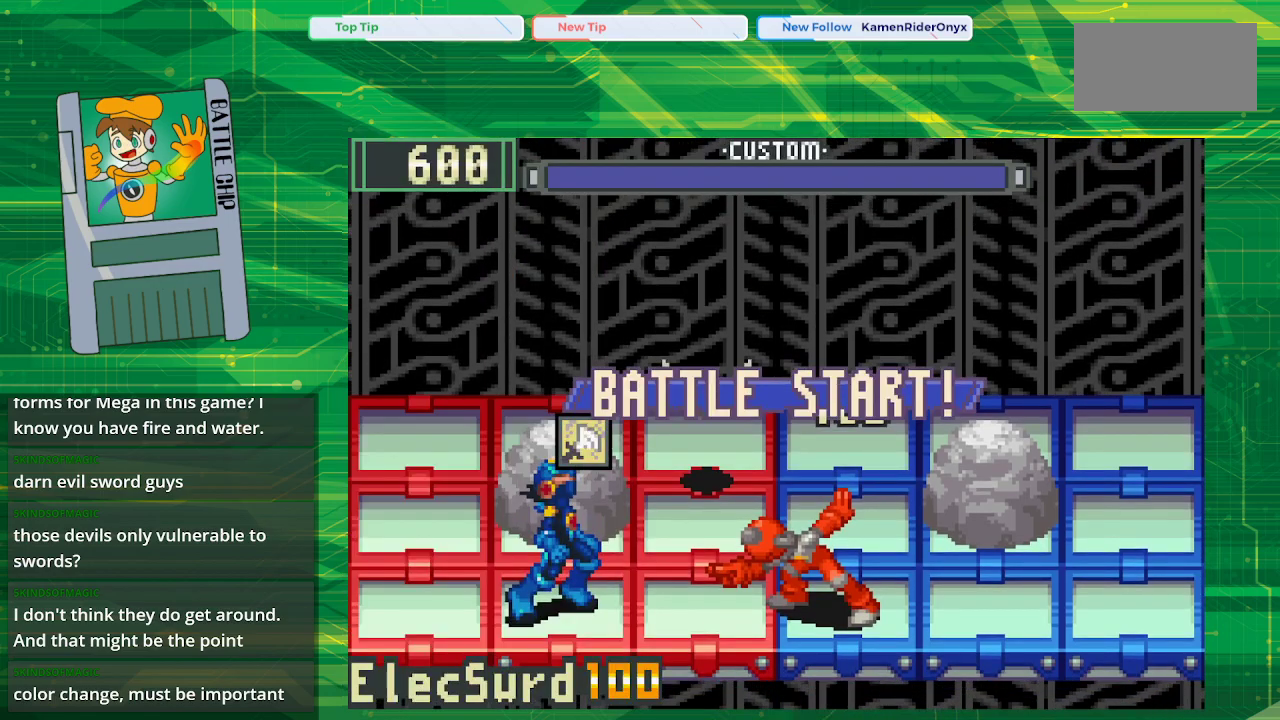
{"buttons": ["DPAD_RIGHT"], "events": [[117, "DPAD_RIGHT", "down"], [267, "DPAD_RIGHT", "up"], [400, "DPAD_RIGHT", "down"]]}
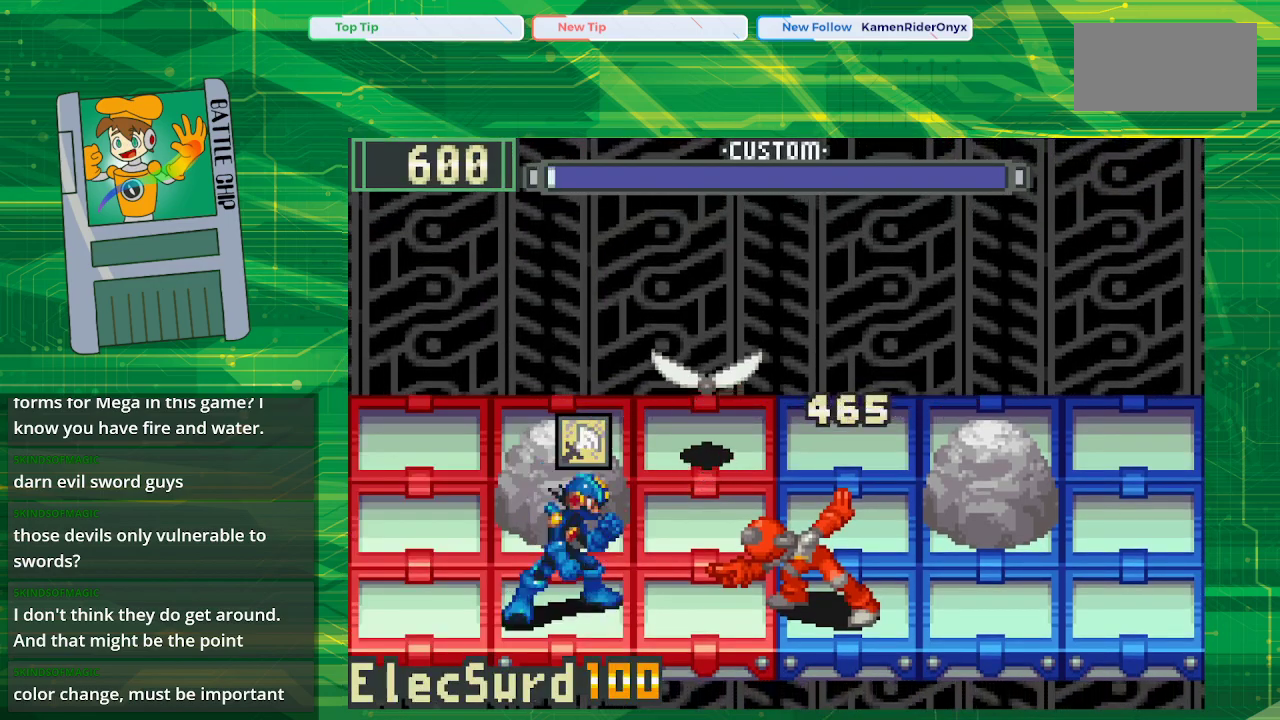
{"buttons": [], "events": [[50, "DPAD_RIGHT", "up"], [117, "DPAD_RIGHT", "down"], [217, "A", "down"], [217, "DPAD_RIGHT", "up"], [333, "A", "up"]]}
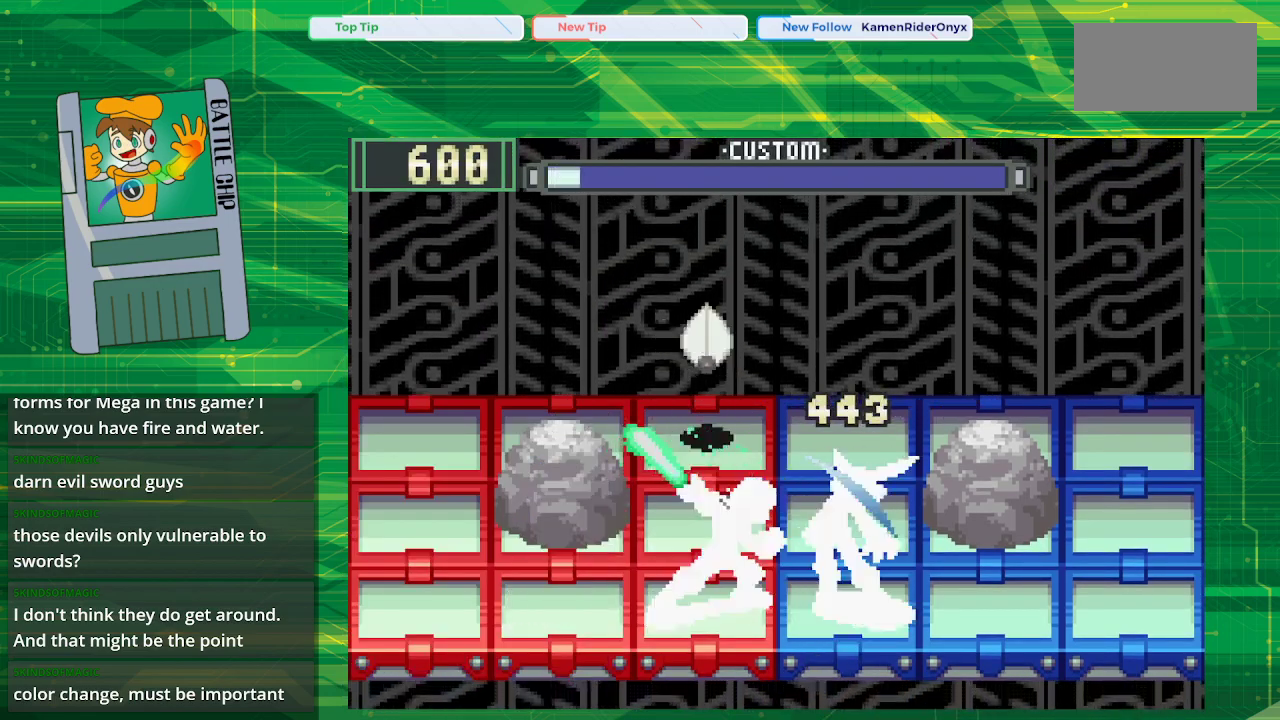
{"buttons": ["B"], "events": [[267, "B", "down"], [350, "DPAD_LEFT", "down"], [450, "DPAD_LEFT", "up"]]}
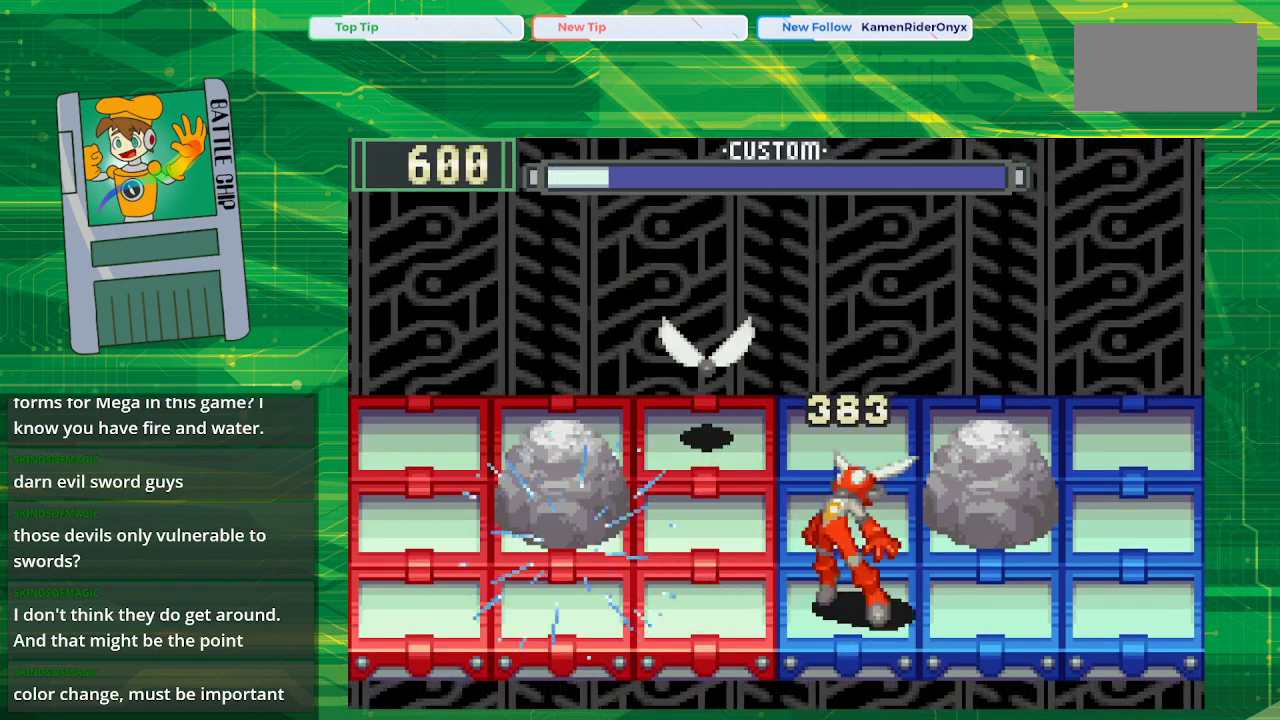
{"buttons": ["B"], "events": []}
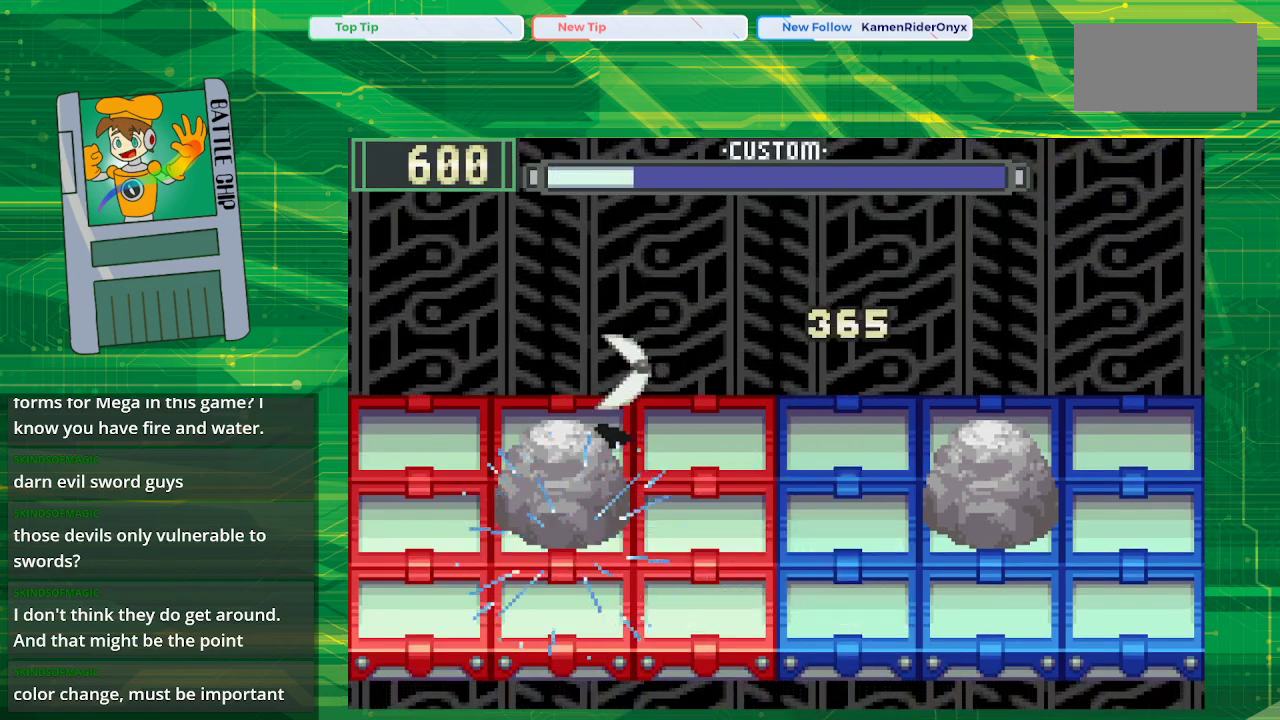
{"buttons": ["B", "DPAD_RIGHT"], "events": [[100, "DPAD_LEFT", "down"], [200, "DPAD_LEFT", "up"], [400, "DPAD_RIGHT", "down"]]}
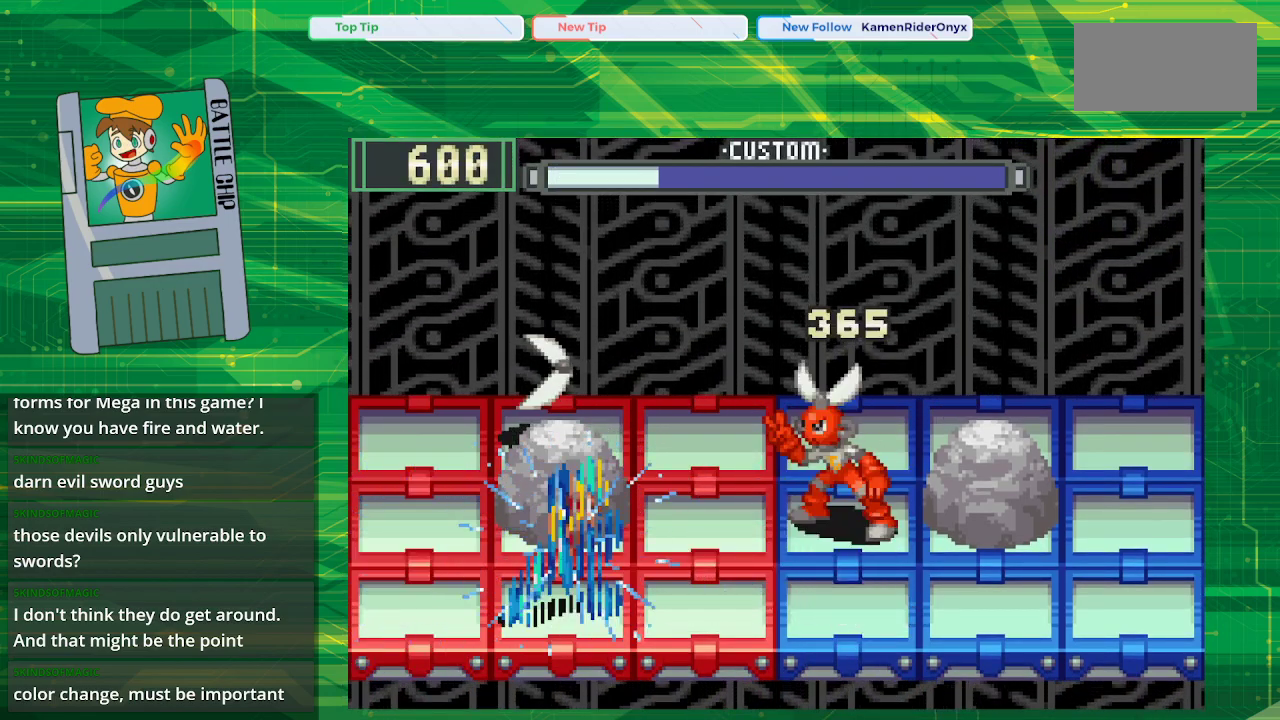
{"buttons": ["B"], "events": [[17, "DPAD_RIGHT", "up"], [67, "DPAD_RIGHT", "down"], [217, "DPAD_RIGHT", "up"]]}